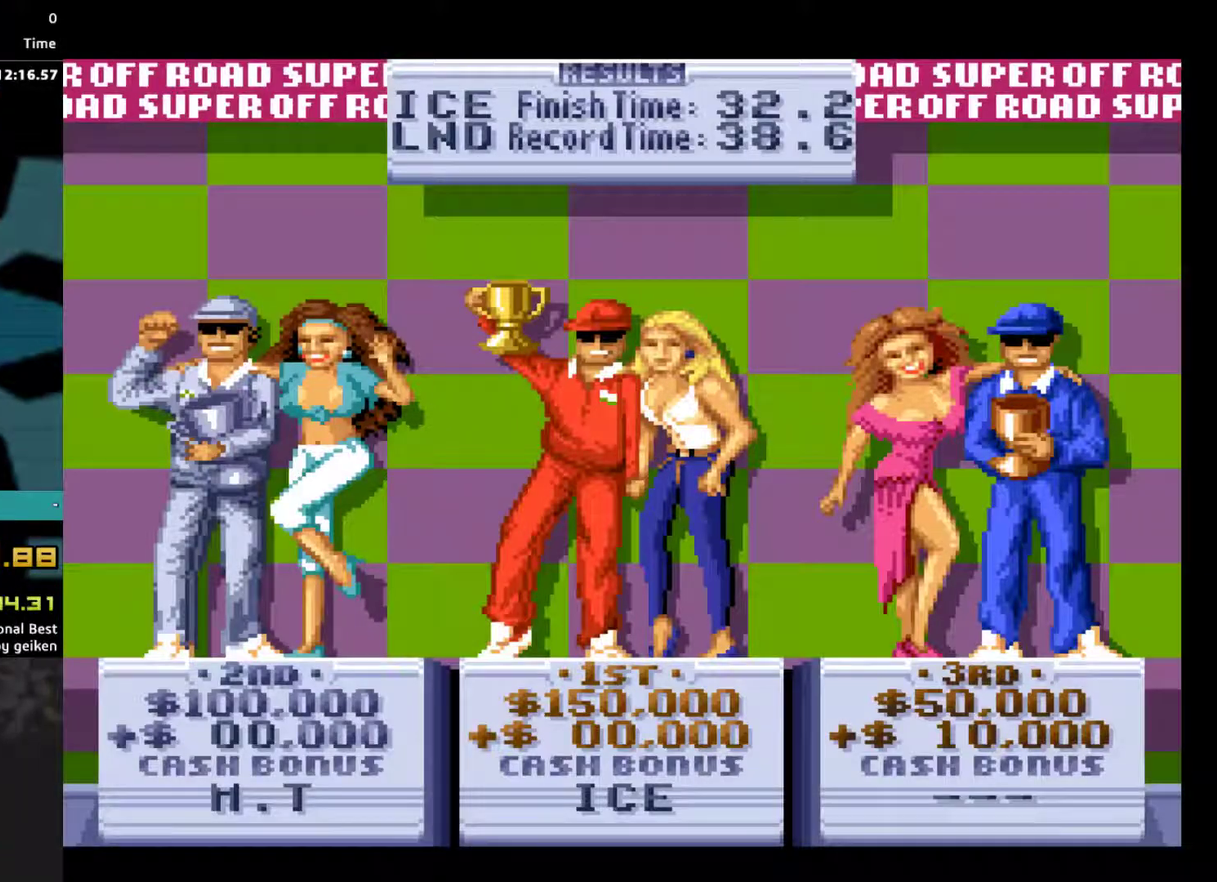
Gameplay with a controller (PlayStation layout); each line is a JSON object with the inputs held at the frame after it. "events" lists button and stick changes between this image and that frame as [ms after this image, input, new state], when the widget could be followed in between. Not read: L3 R3 left_stick right_stick.
{"buttons": ["CROSS"], "events": []}
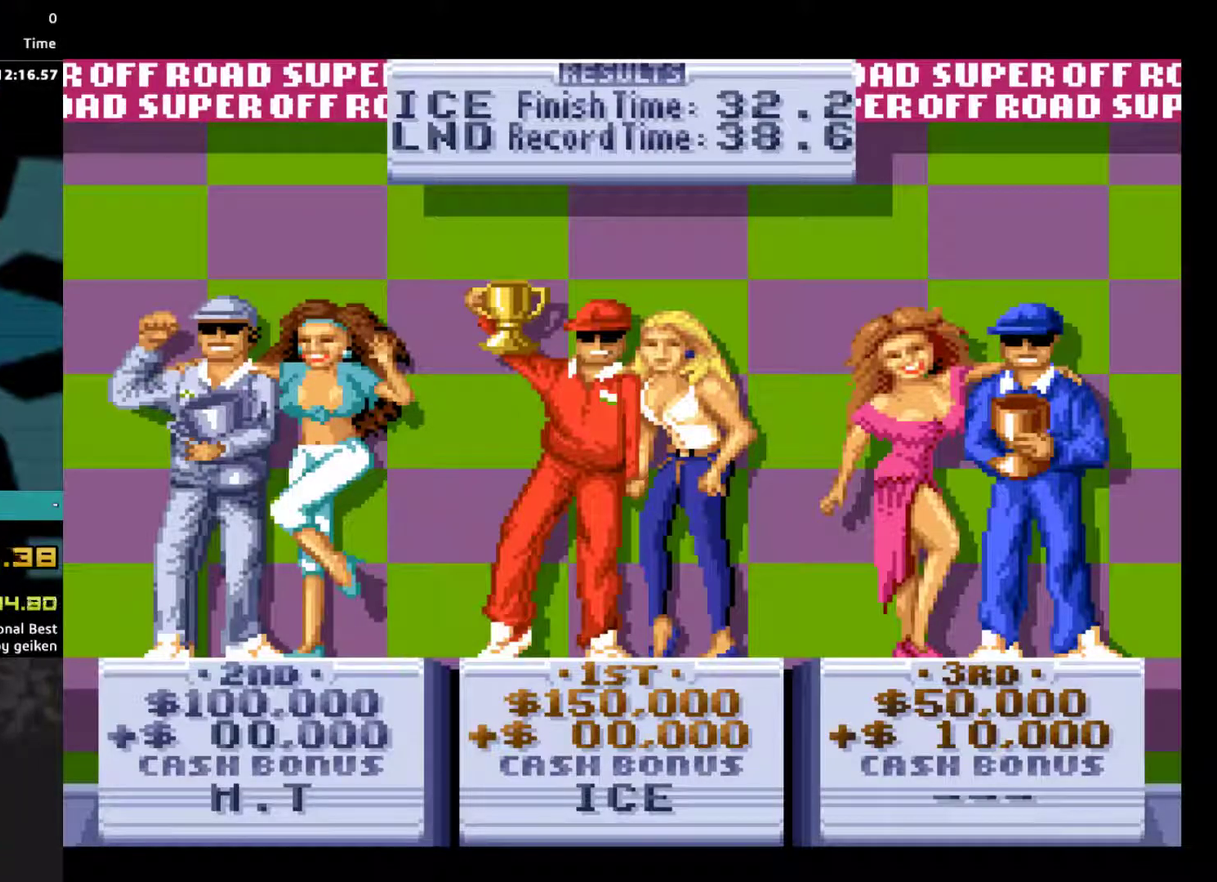
{"buttons": [], "events": [[500, "CROSS", "up"]]}
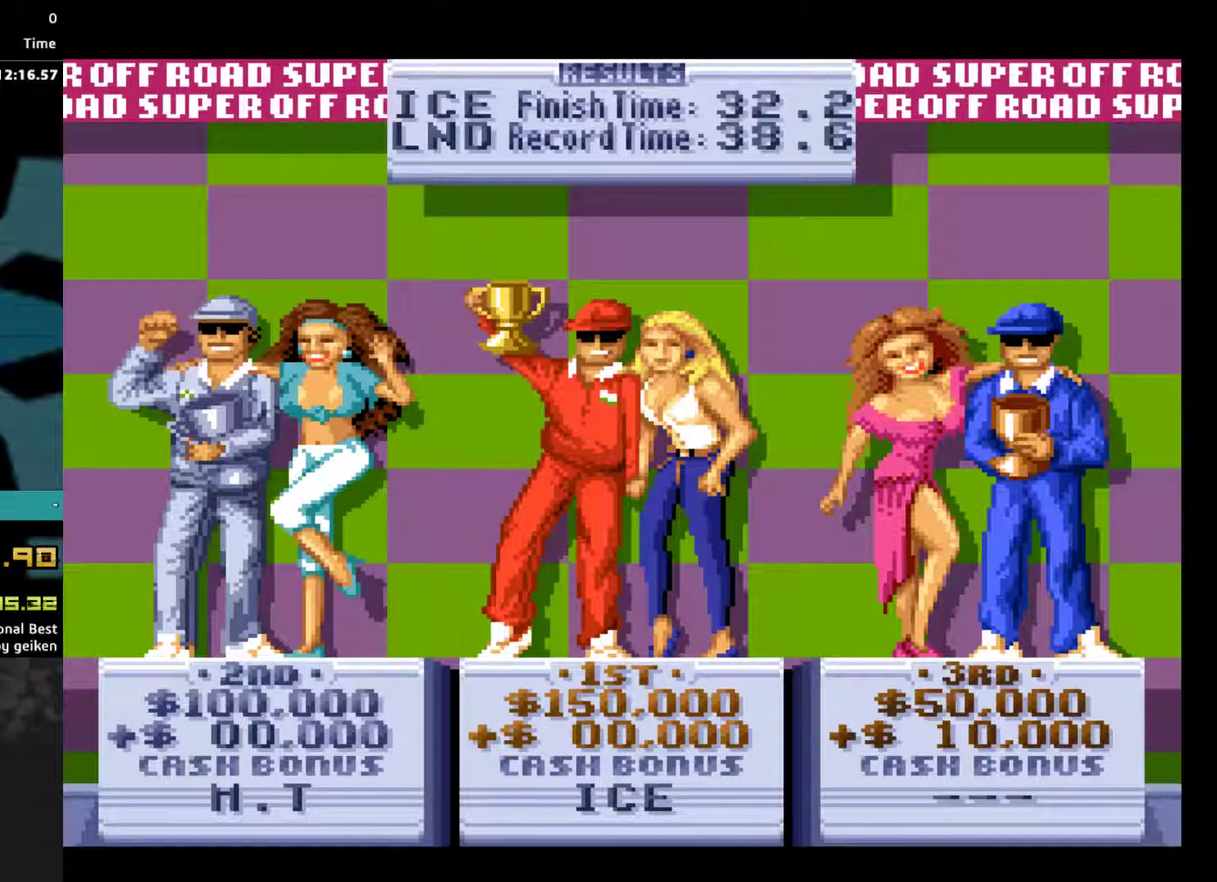
{"buttons": ["CROSS"], "events": [[67, "CROSS", "down"], [133, "CROSS", "up"], [200, "CROSS", "down"], [400, "CROSS", "up"], [467, "CROSS", "down"]]}
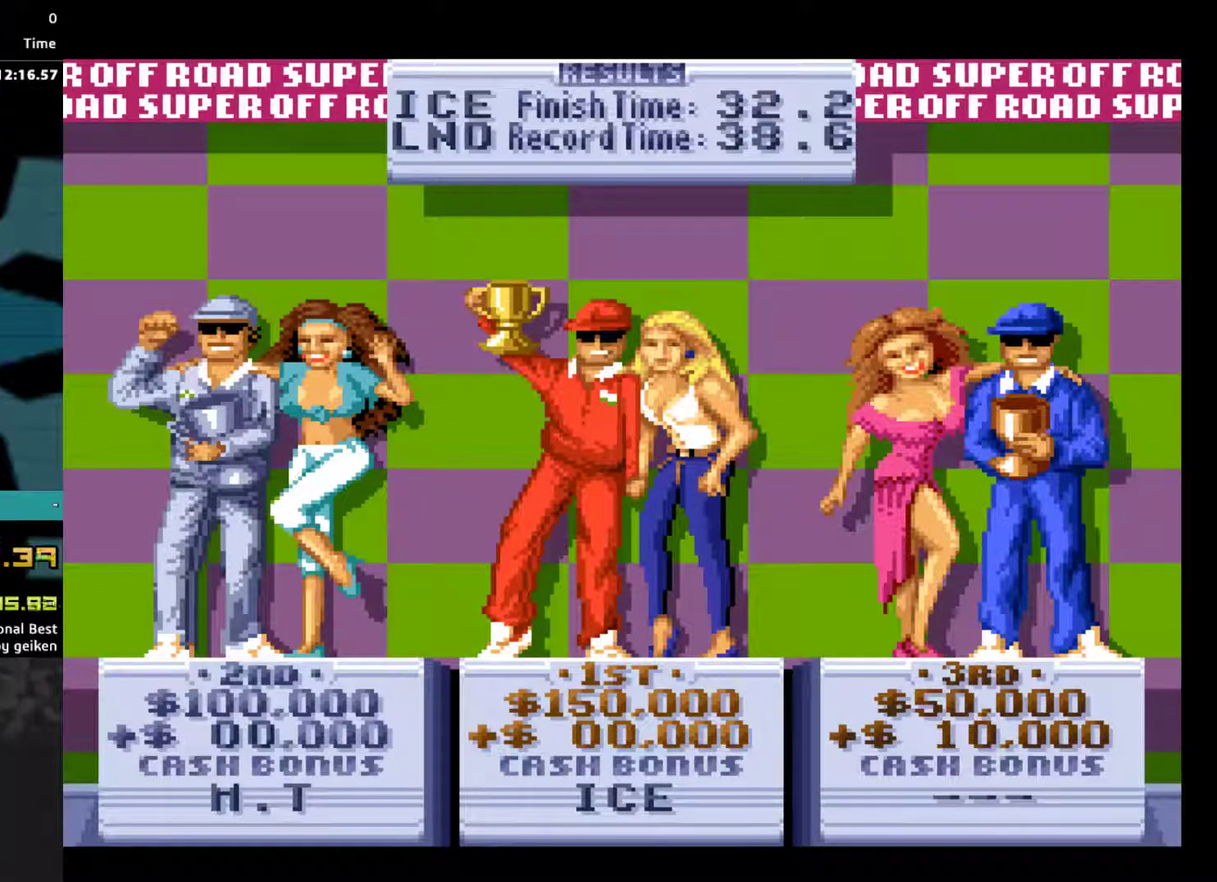
{"buttons": ["CROSS"], "events": [[433, "CROSS", "up"], [500, "CROSS", "down"]]}
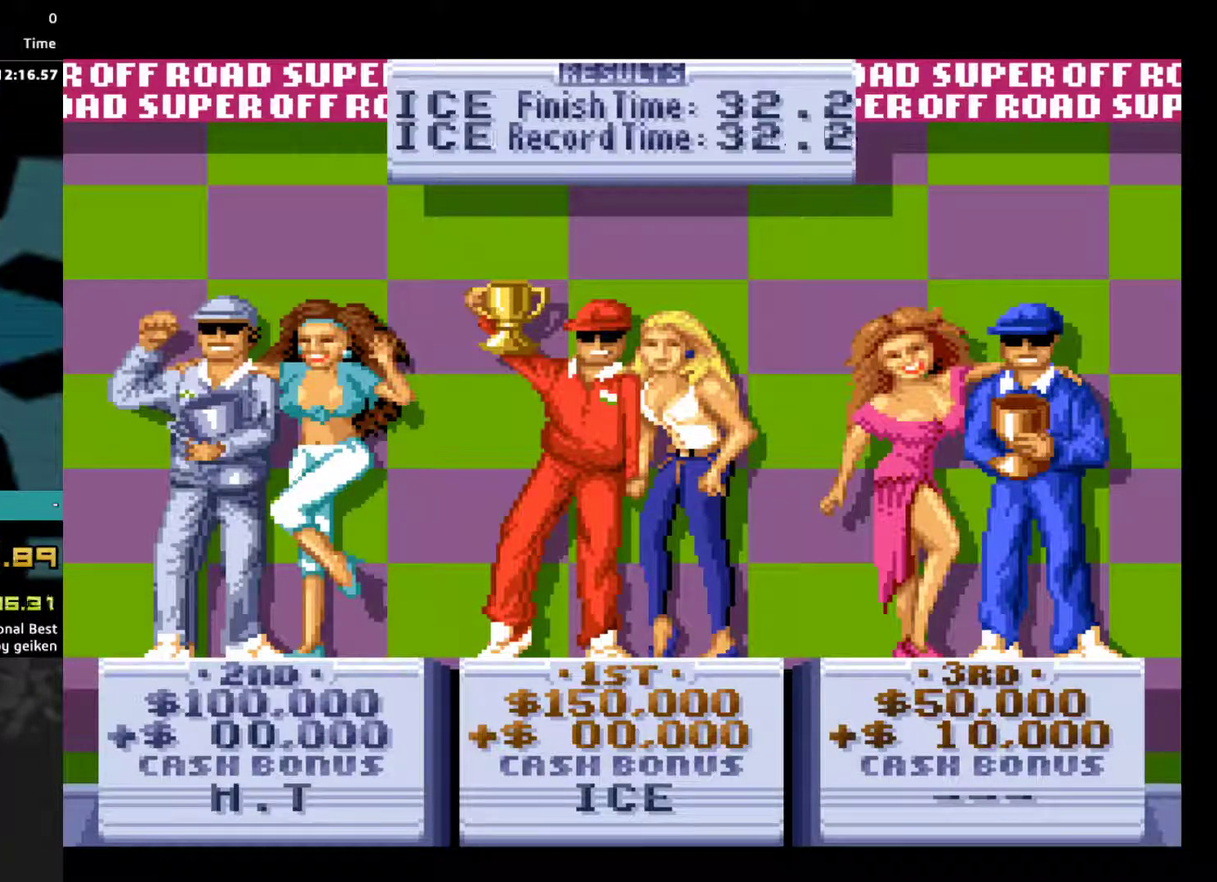
{"buttons": ["CROSS"], "events": [[167, "CROSS", "up"], [233, "CROSS", "down"], [300, "CROSS", "up"], [367, "CROSS", "down"]]}
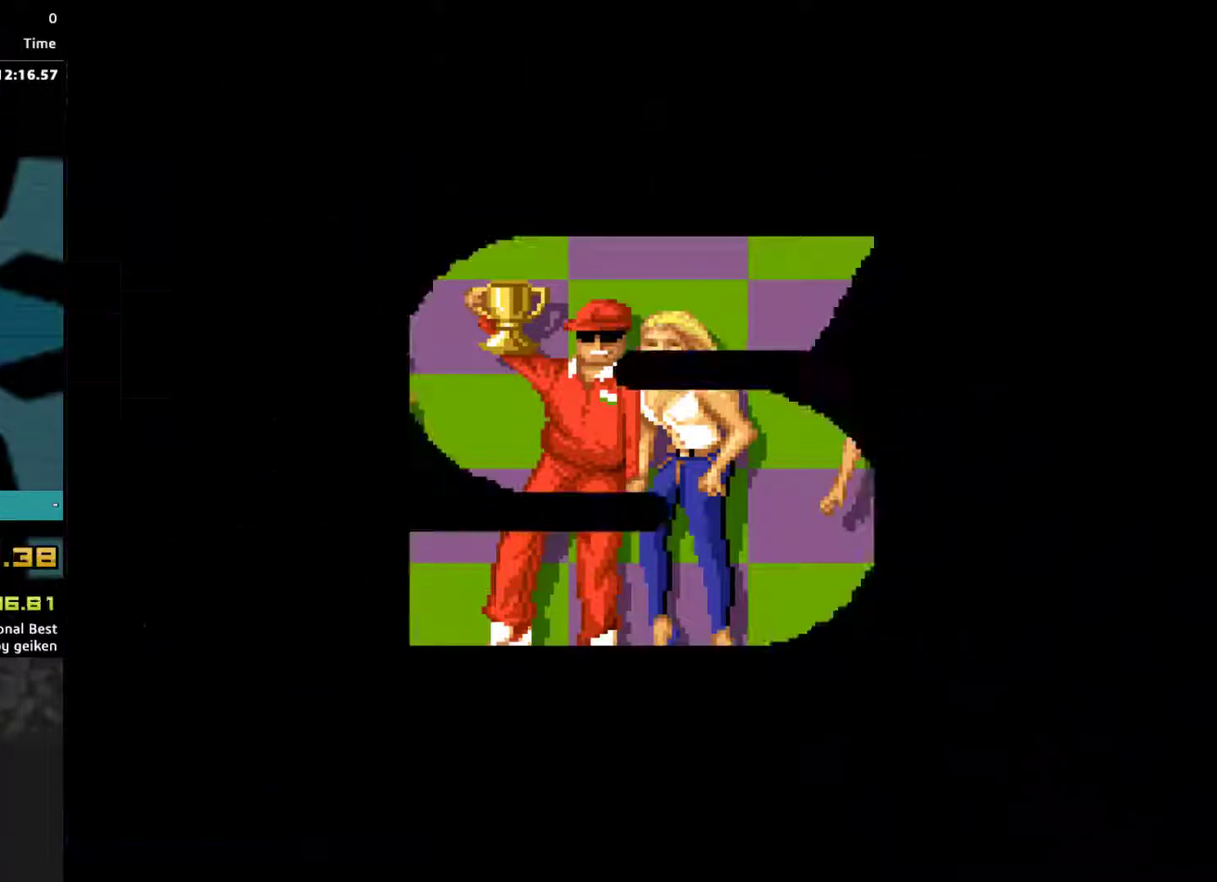
{"buttons": ["CROSS"], "events": [[100, "CROSS", "up"], [167, "CROSS", "down"], [267, "CROSS", "up"], [333, "CROSS", "down"], [433, "CROSS", "up"], [500, "CROSS", "down"]]}
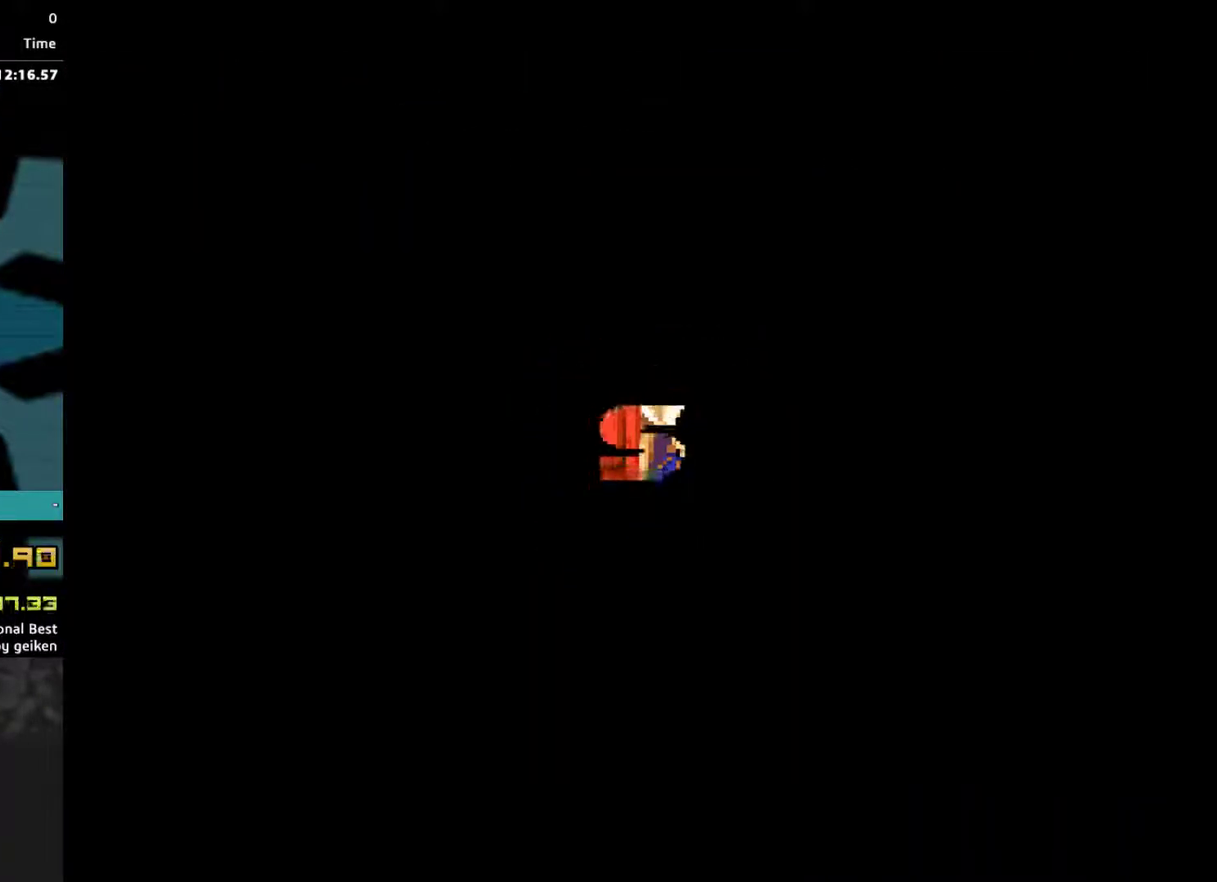
{"buttons": ["CROSS"], "events": [[67, "CROSS", "up"], [133, "CROSS", "down"], [200, "CROSS", "up"], [267, "CROSS", "down"], [333, "CROSS", "up"], [400, "CROSS", "down"]]}
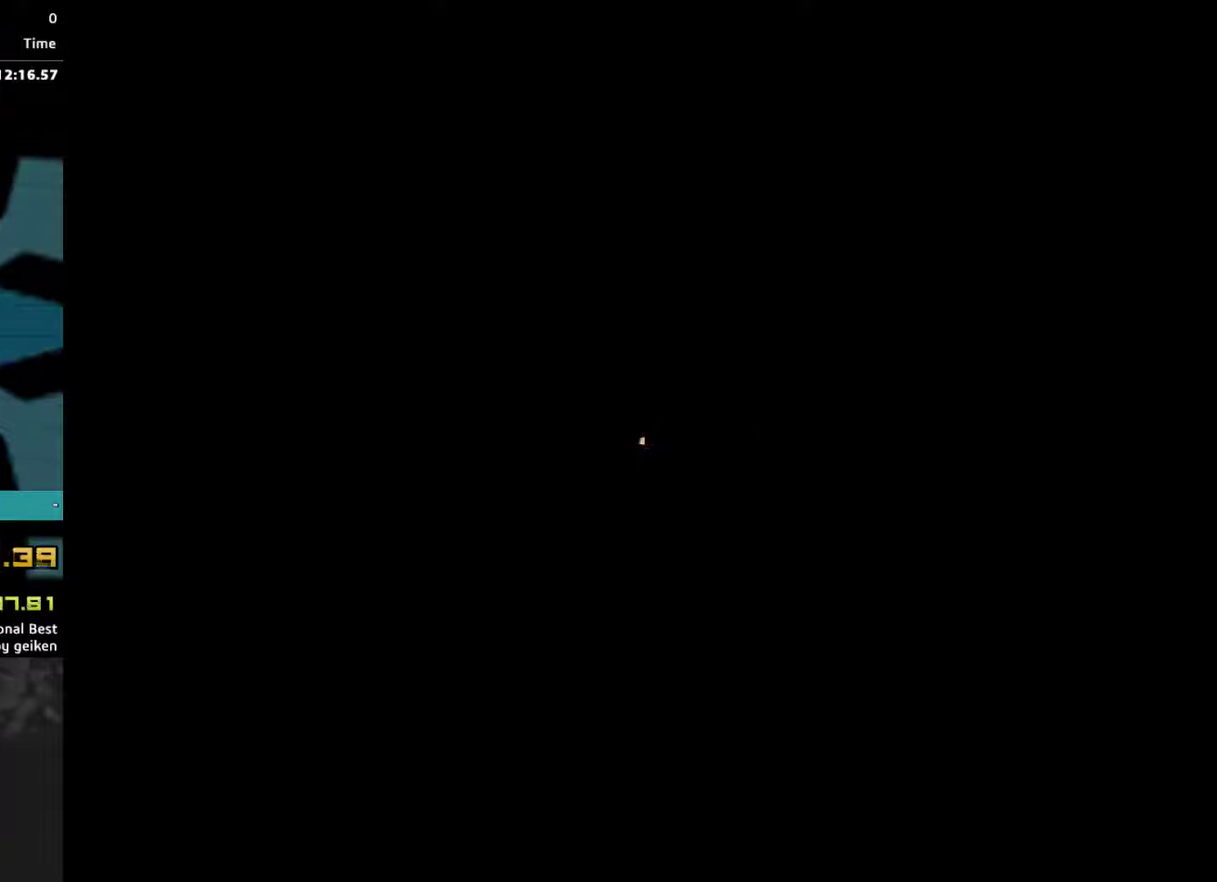
{"buttons": [], "events": [[233, "CROSS", "up"], [300, "CROSS", "down"], [367, "CROSS", "up"], [433, "CROSS", "down"], [500, "CROSS", "up"]]}